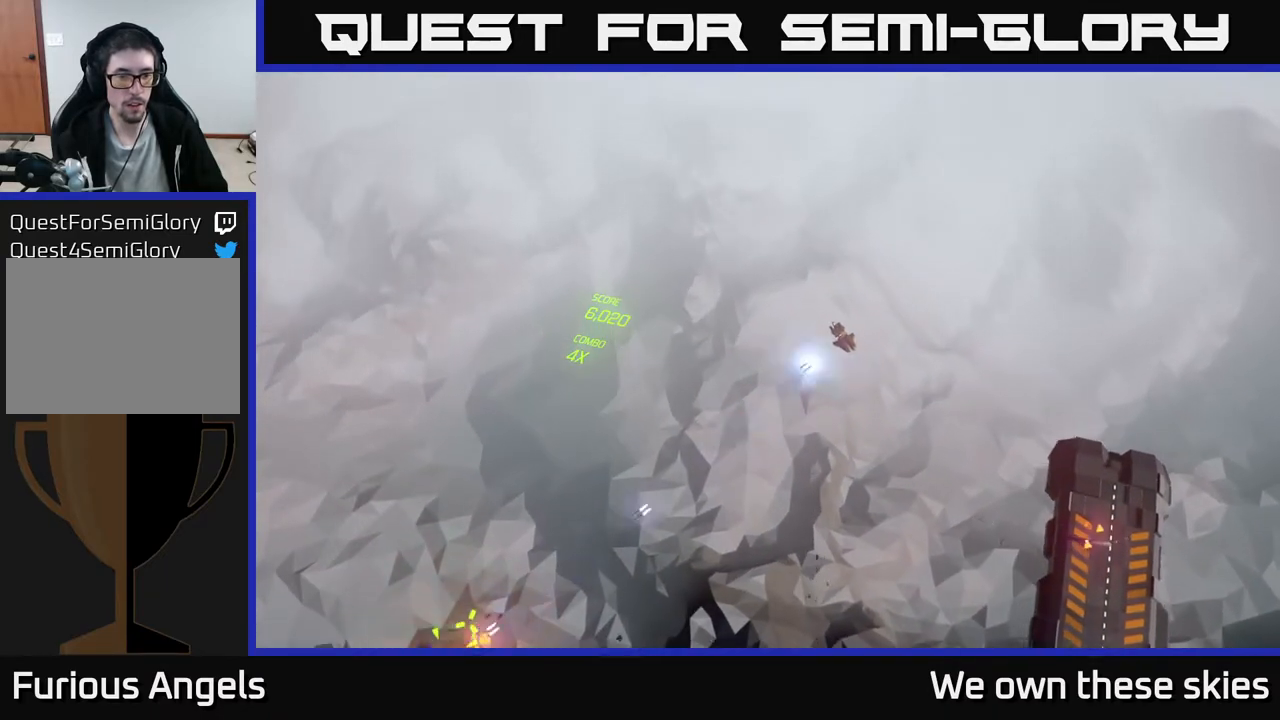
Gameplay with a controller (Xbox layout); each line is a JSON object with the inputs held at the frame after it. "events" lists button and stick changes between this image and that frame as [ms after this image, input, new state], when the widget could be followed in between. Not read: right_stick.
{"buttons": [], "left_stick": "down", "events": [[183, "left_stick", "down"]]}
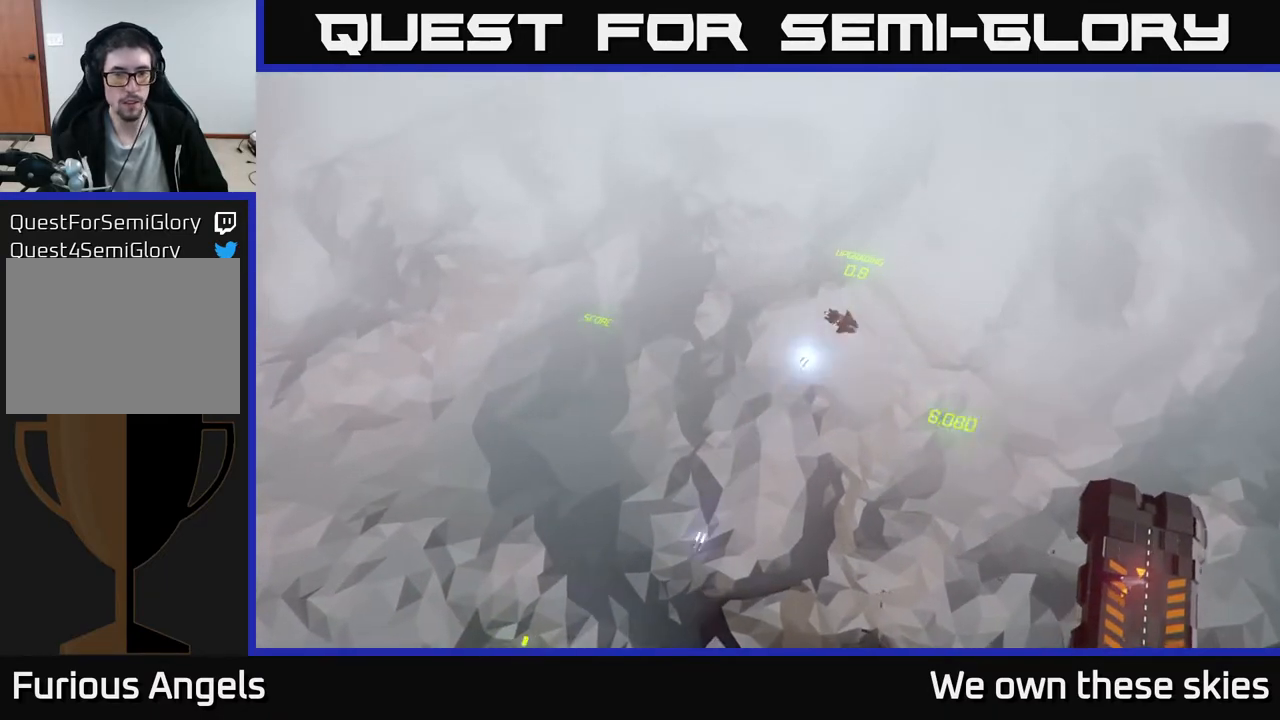
{"buttons": [], "left_stick": "down-right", "events": [[483, "left_stick", "down-right"]]}
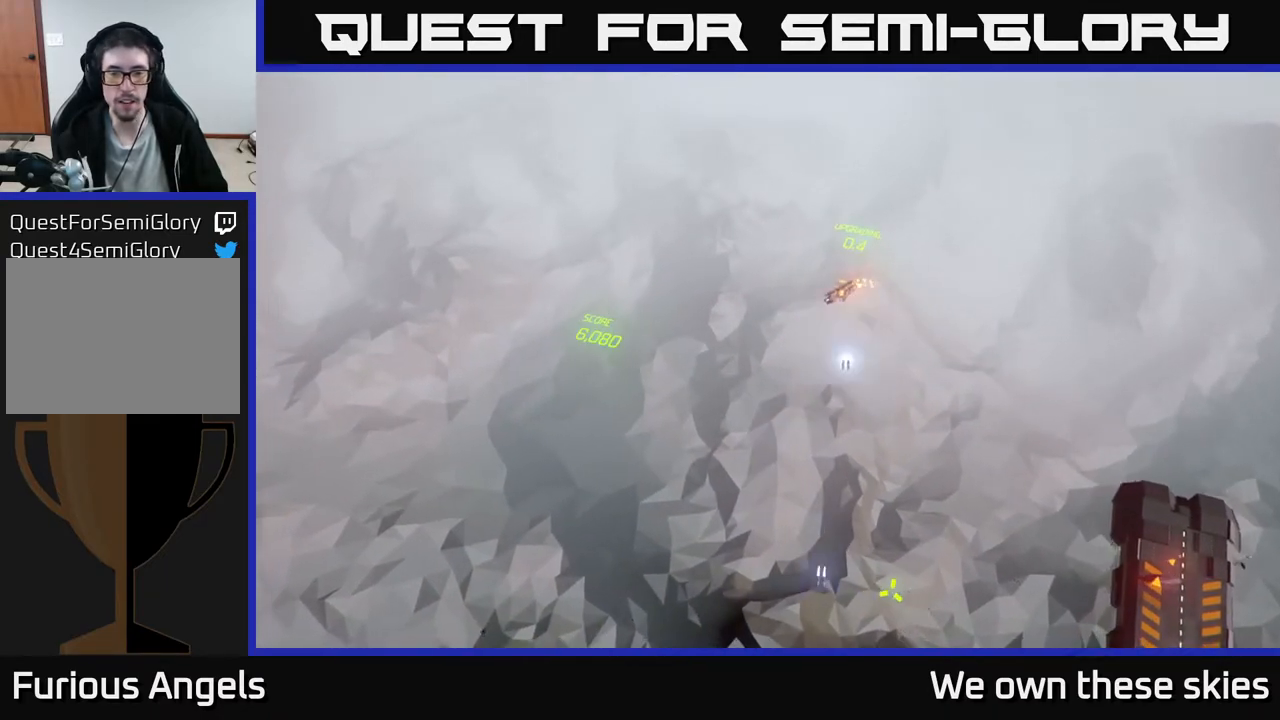
{"buttons": [], "left_stick": "down-right", "events": []}
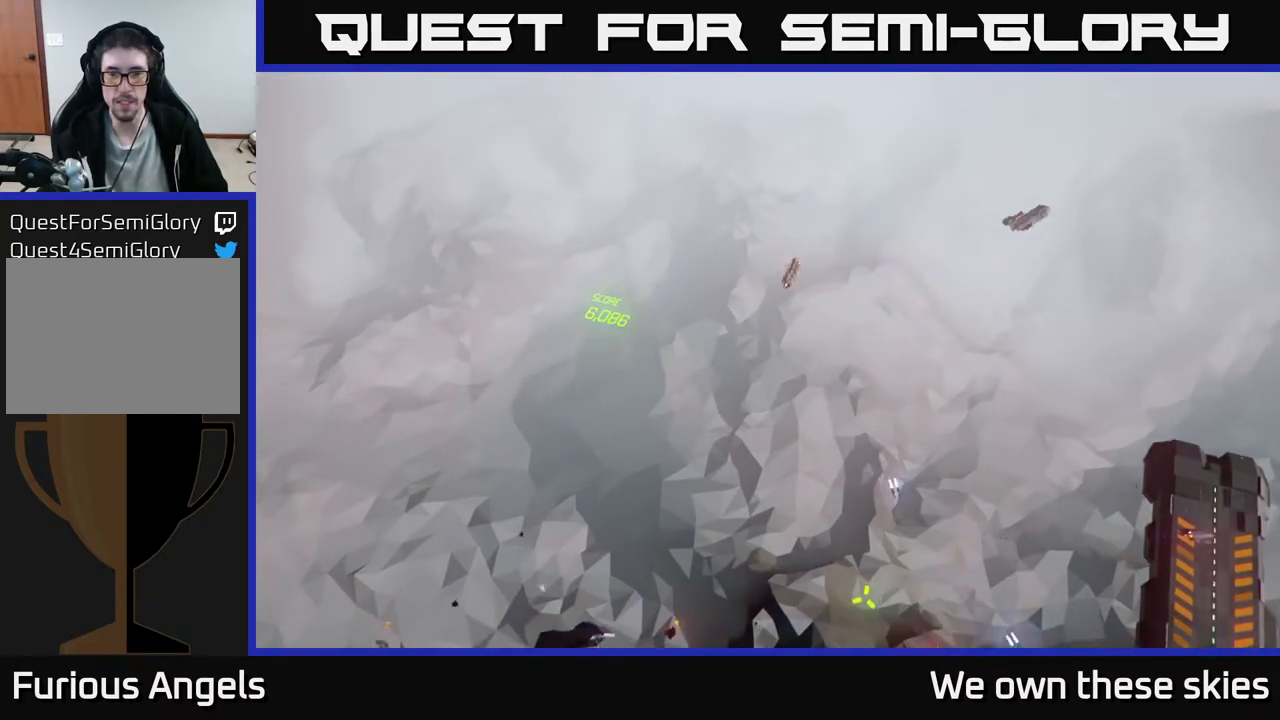
{"buttons": [], "left_stick": "right", "events": [[217, "left_stick", "right"]]}
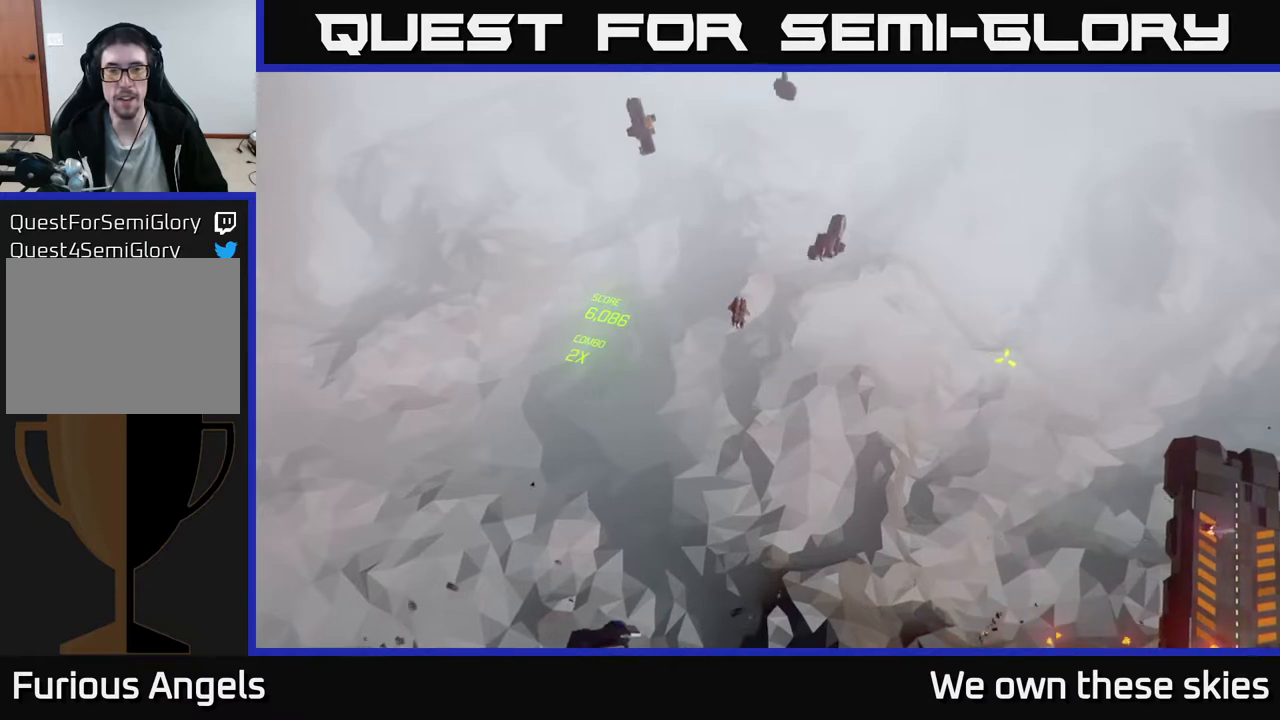
{"buttons": [], "left_stick": "right", "events": [[167, "left_stick", "down-right"], [350, "left_stick", "right"]]}
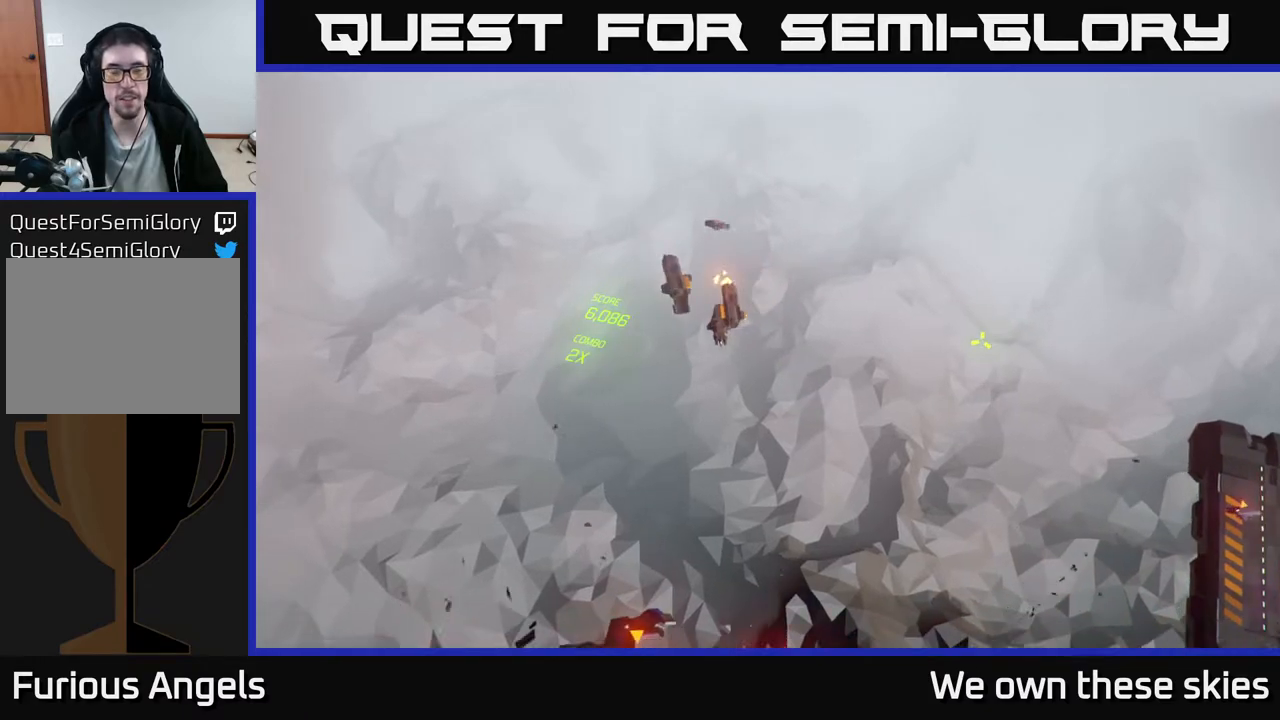
{"buttons": [], "left_stick": "right", "events": []}
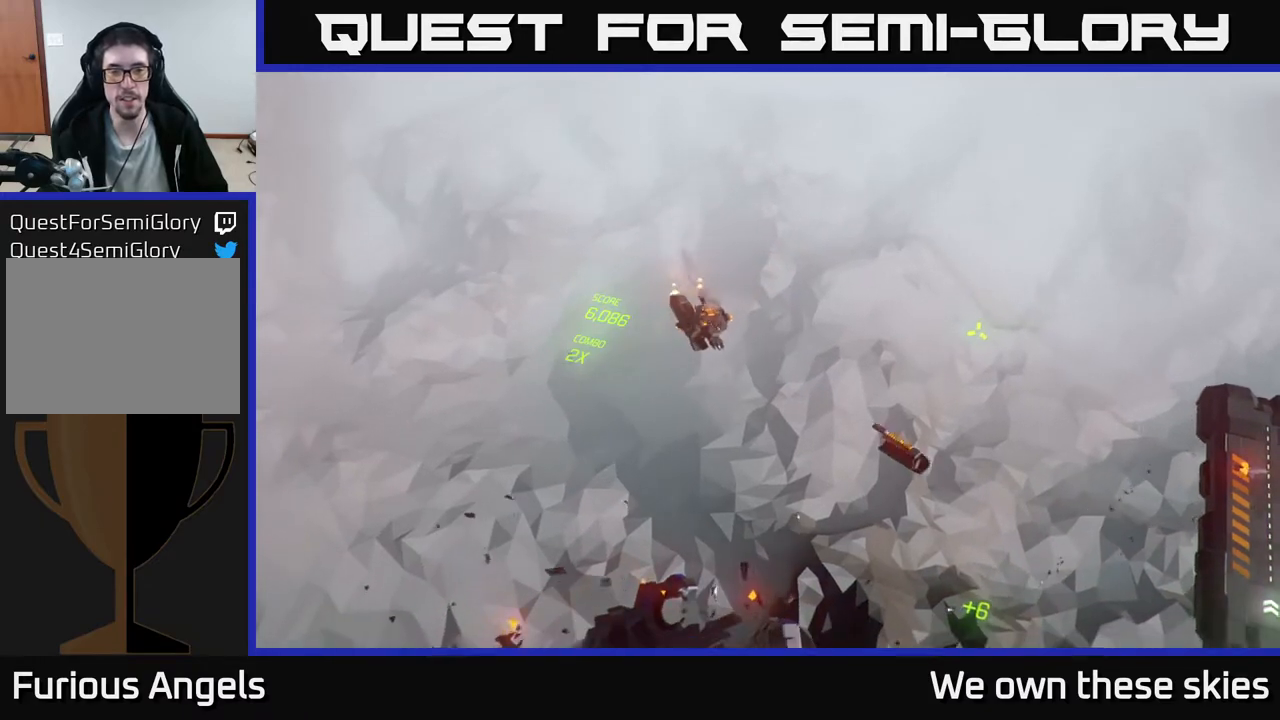
{"buttons": [], "left_stick": "right", "events": []}
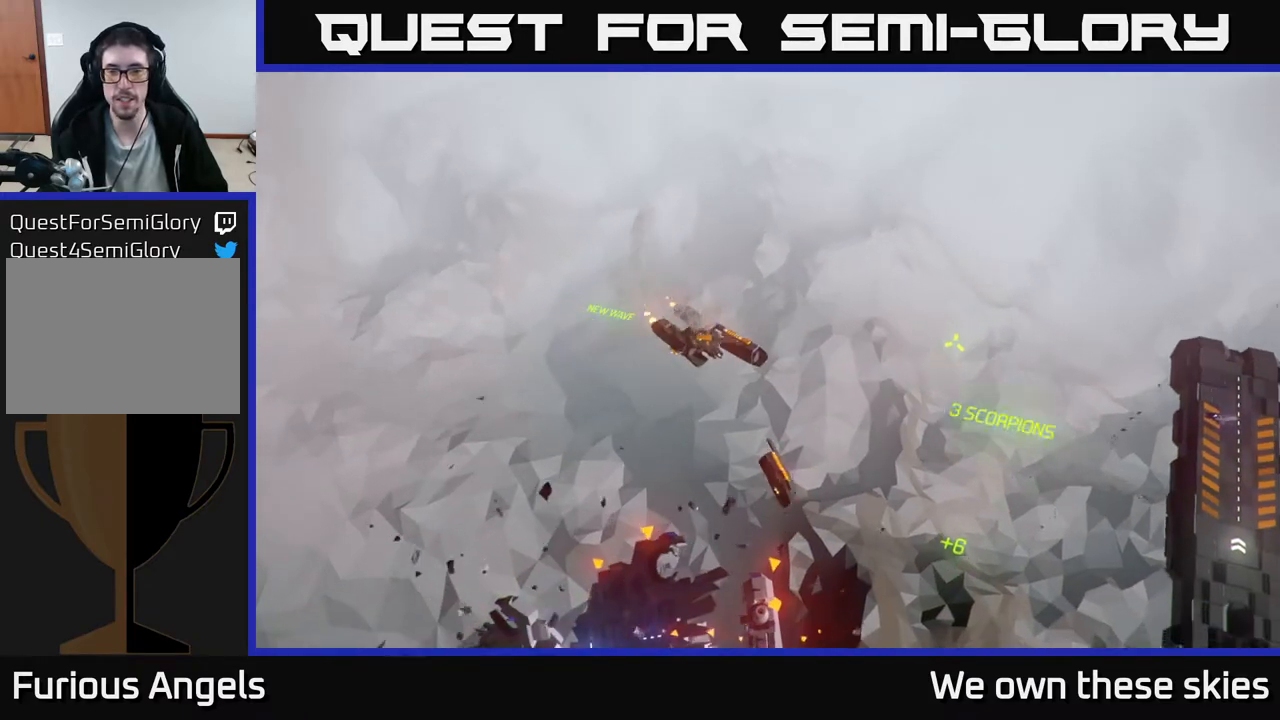
{"buttons": [], "left_stick": "right", "events": []}
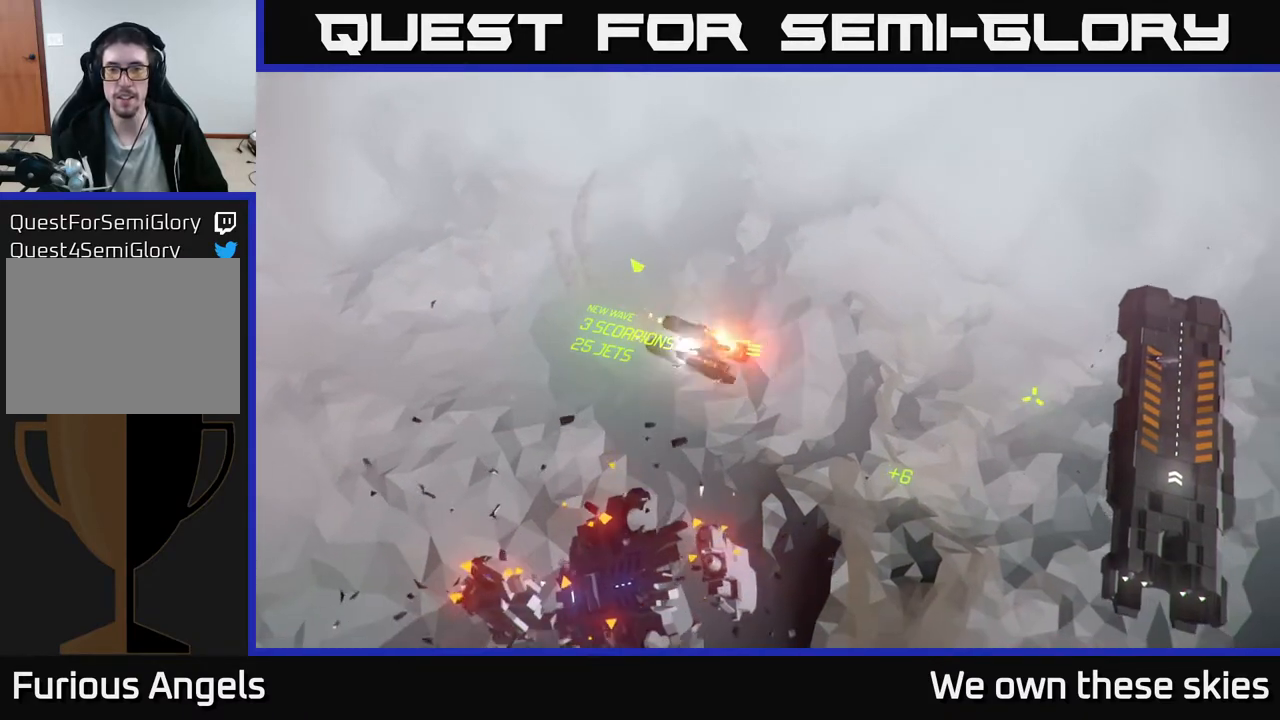
{"buttons": [], "left_stick": "center", "events": [[167, "left_stick", "up"], [233, "left_stick", "center"]]}
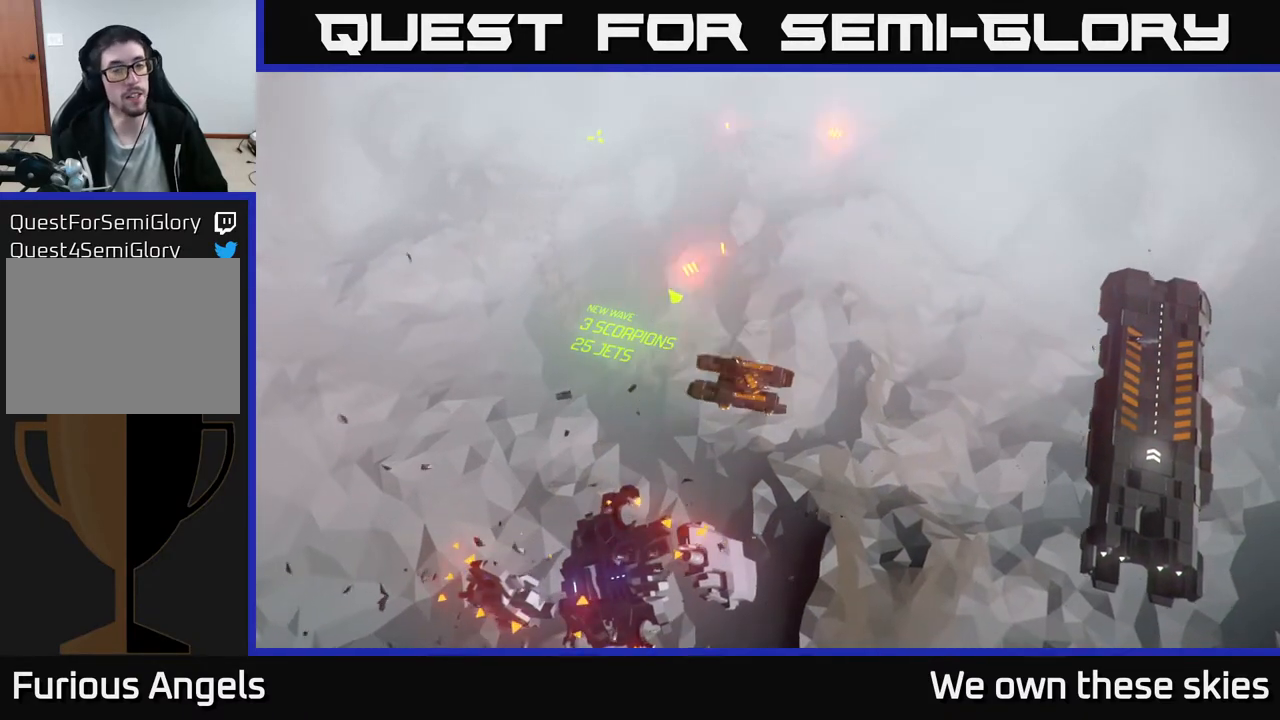
{"buttons": [], "left_stick": "up-right", "events": [[33, "left_stick", "up-right"]]}
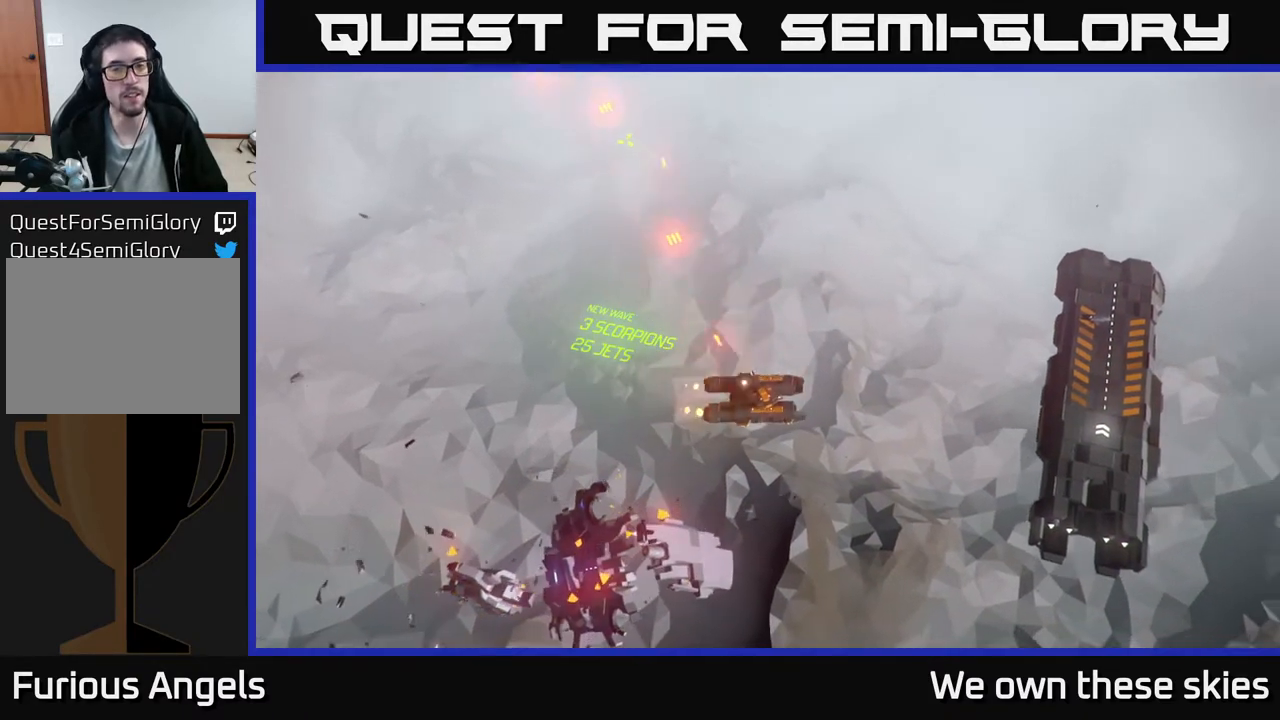
{"buttons": [], "left_stick": "up-right", "events": [[83, "left_stick", "up"], [250, "left_stick", "up-right"]]}
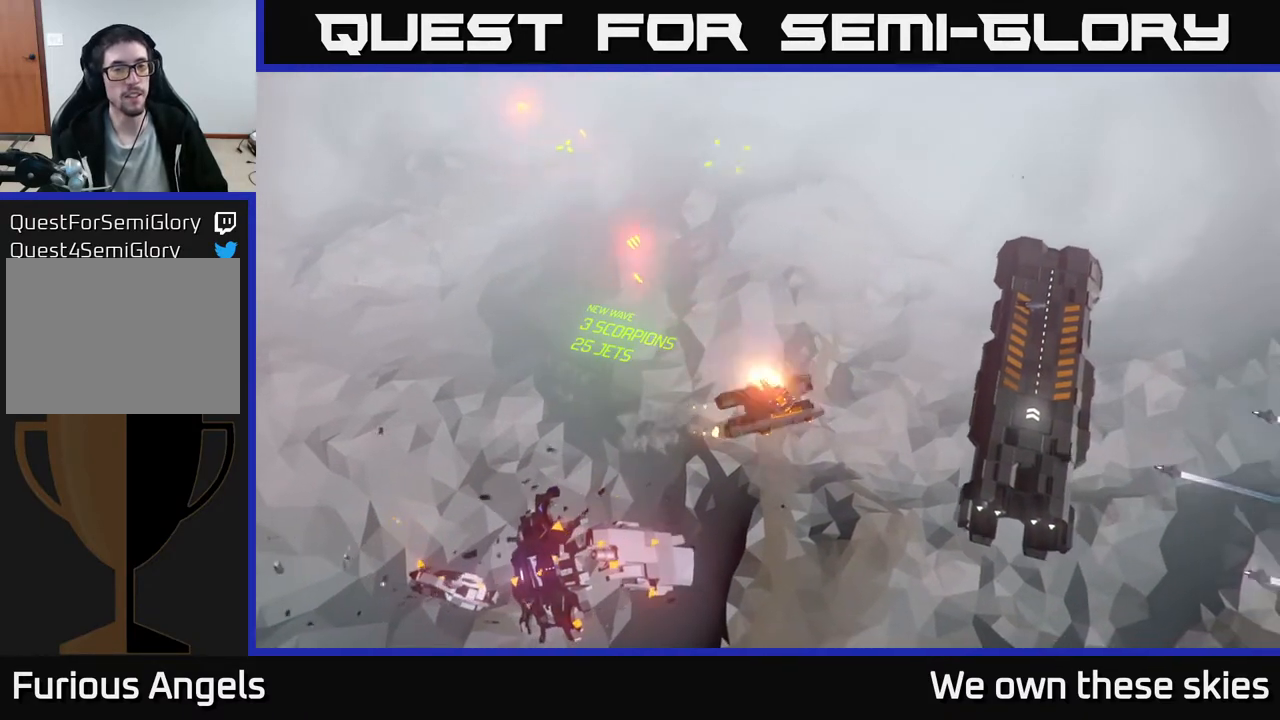
{"buttons": [], "left_stick": "up-right", "events": [[67, "left_stick", "up"], [400, "left_stick", "up-right"]]}
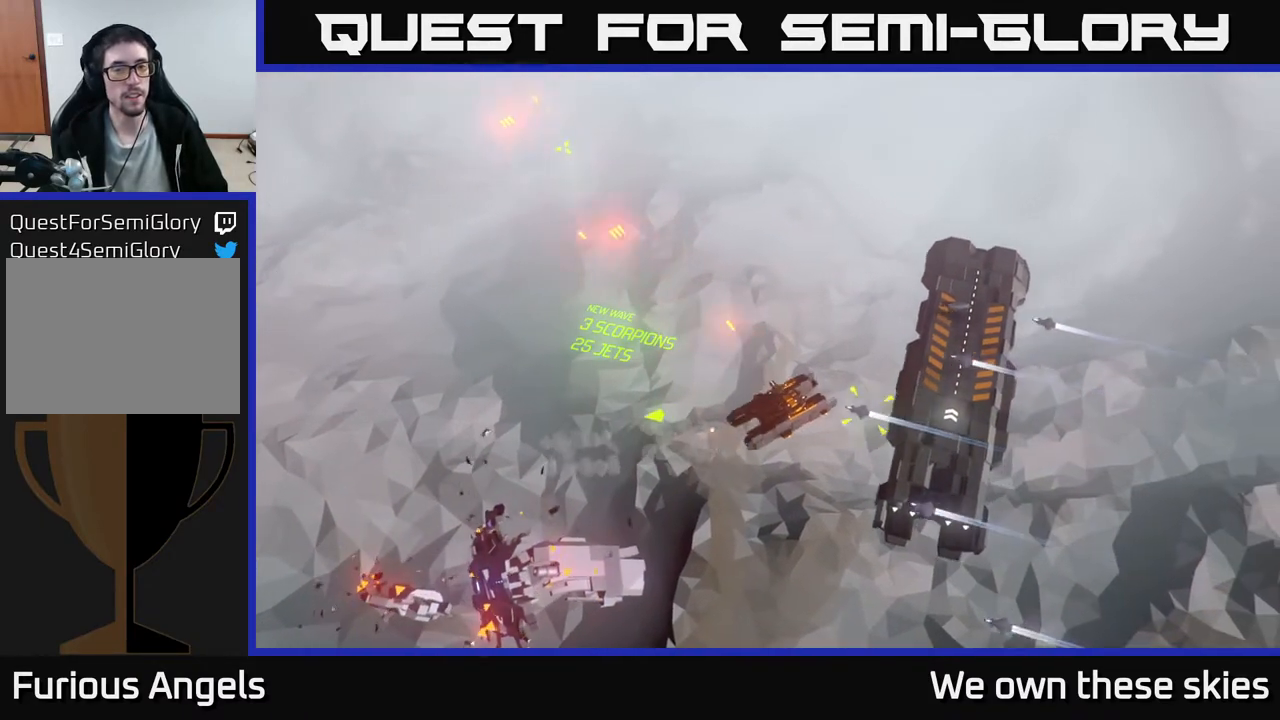
{"buttons": [], "left_stick": "up", "events": [[150, "left_stick", "up"]]}
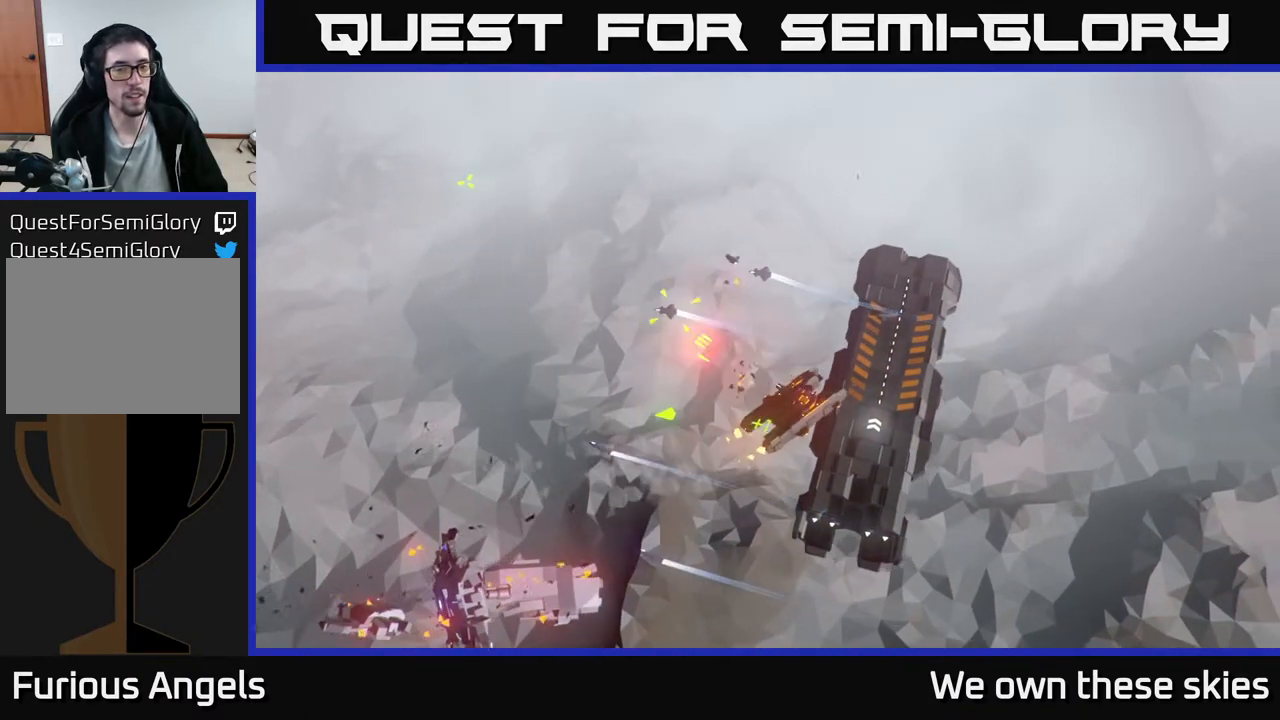
{"buttons": [], "left_stick": "left", "events": [[50, "left_stick", "up-left"], [183, "left_stick", "center"], [500, "left_stick", "left"]]}
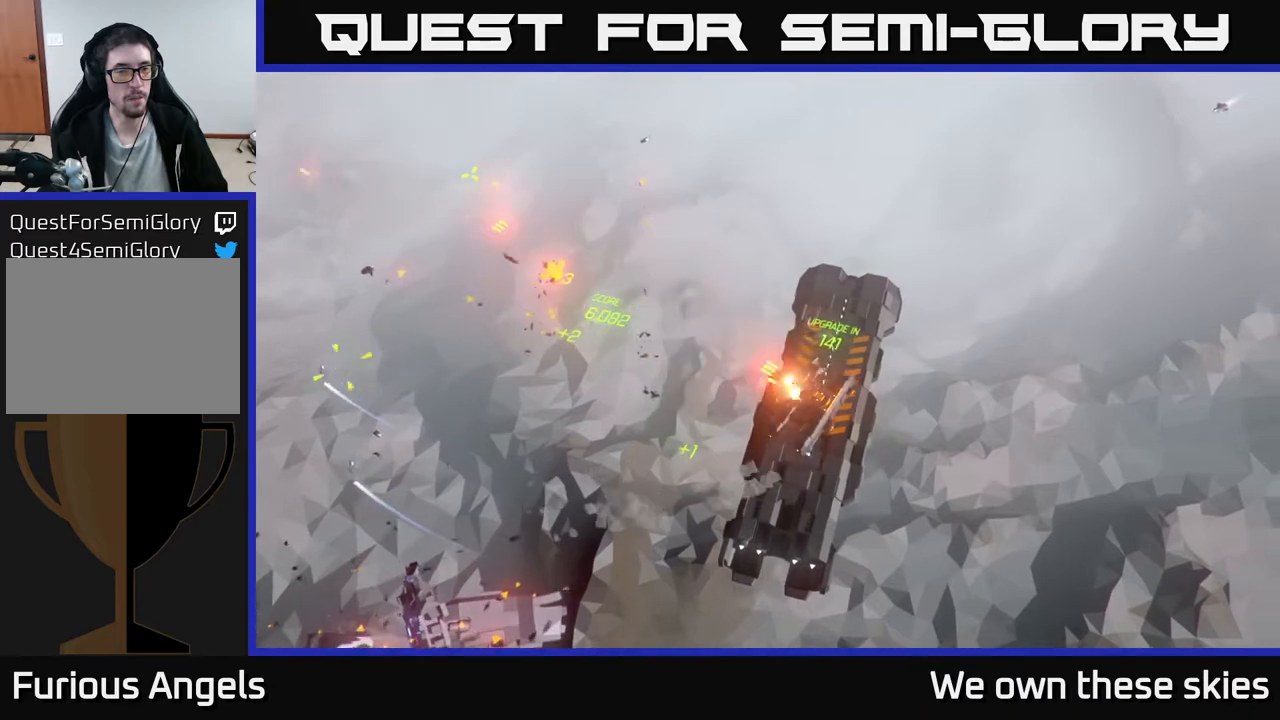
{"buttons": [], "left_stick": "center", "events": [[283, "left_stick", "center"]]}
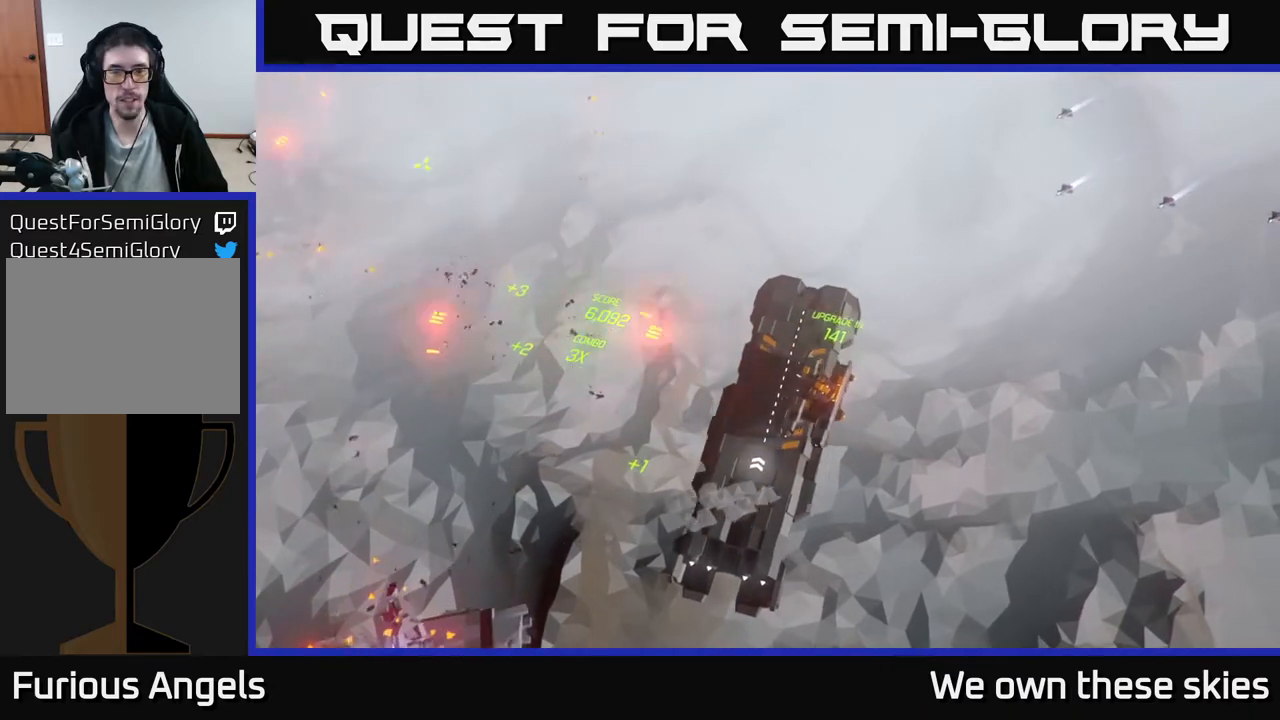
{"buttons": [], "left_stick": "up", "events": [[100, "left_stick", "up"]]}
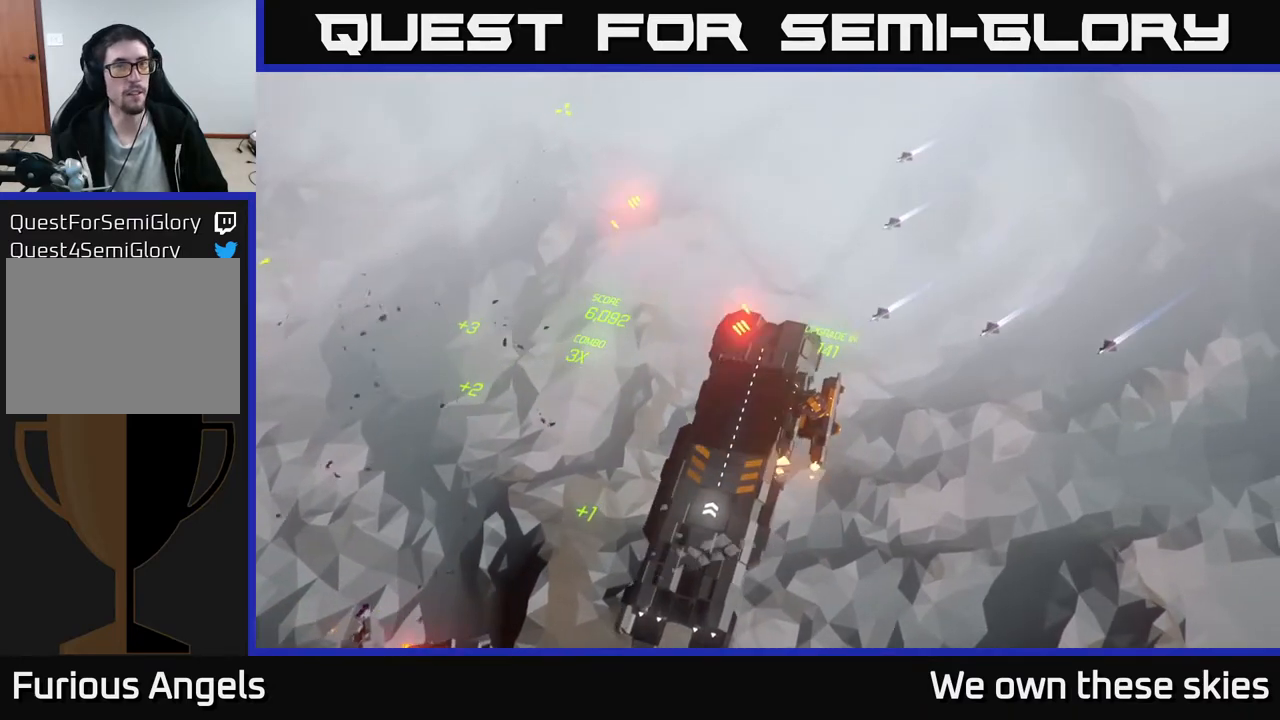
{"buttons": [], "left_stick": "up", "events": [[167, "left_stick", "center"], [250, "left_stick", "down-right"], [417, "left_stick", "up"]]}
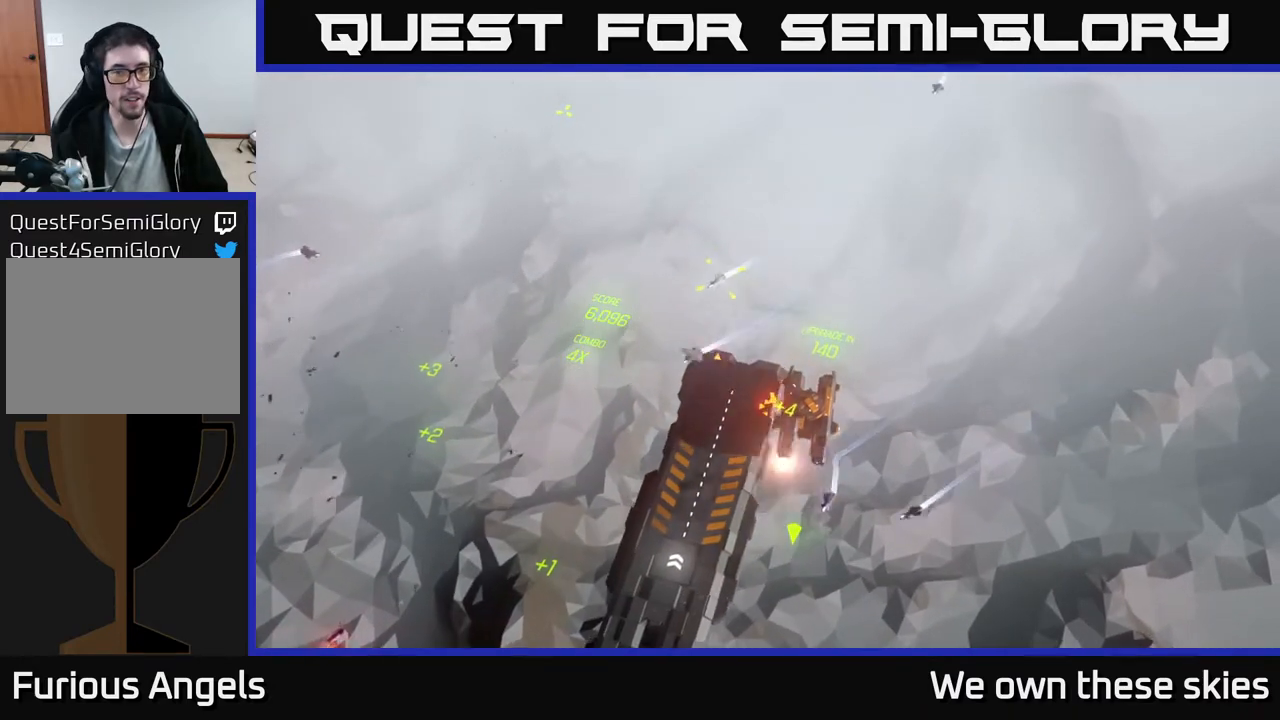
{"buttons": [], "left_stick": "center", "events": [[200, "left_stick", "center"], [400, "left_stick", "up"], [450, "left_stick", "center"]]}
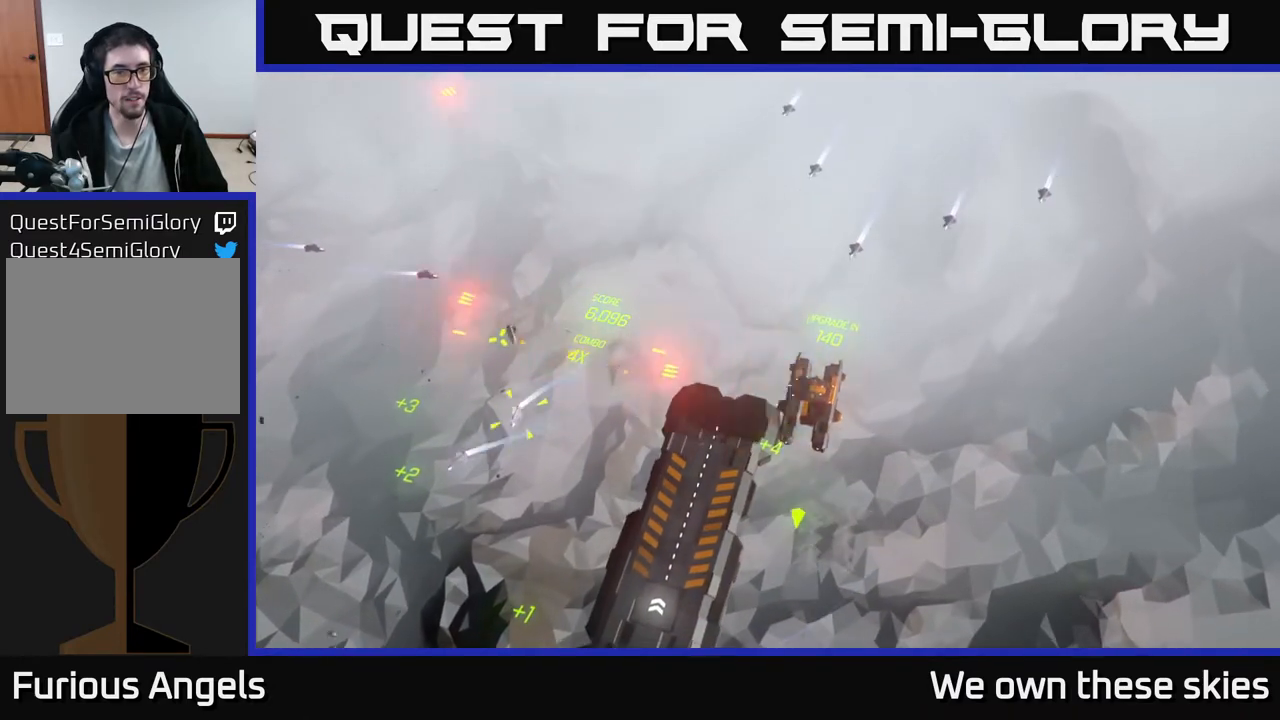
{"buttons": [], "left_stick": "up", "events": [[50, "left_stick", "up"], [333, "left_stick", "center"], [500, "left_stick", "up"]]}
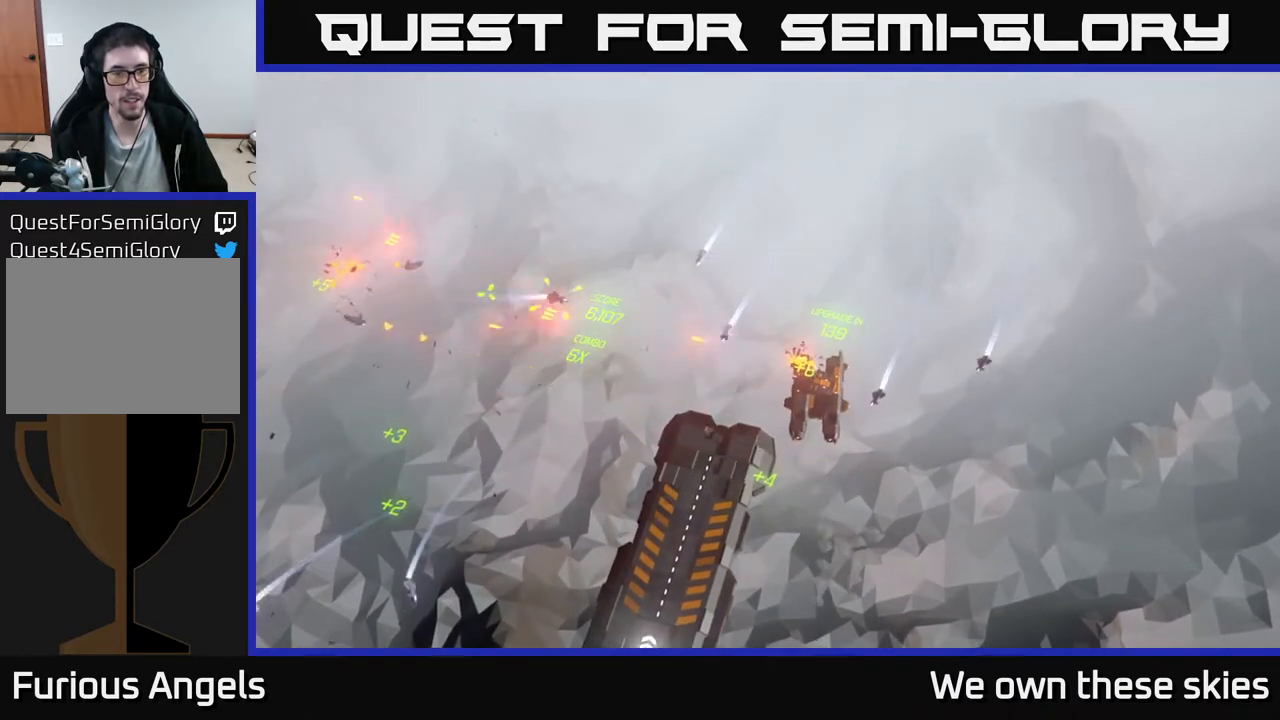
{"buttons": [], "left_stick": "left", "events": [[67, "left_stick", "up-left"], [383, "left_stick", "left"]]}
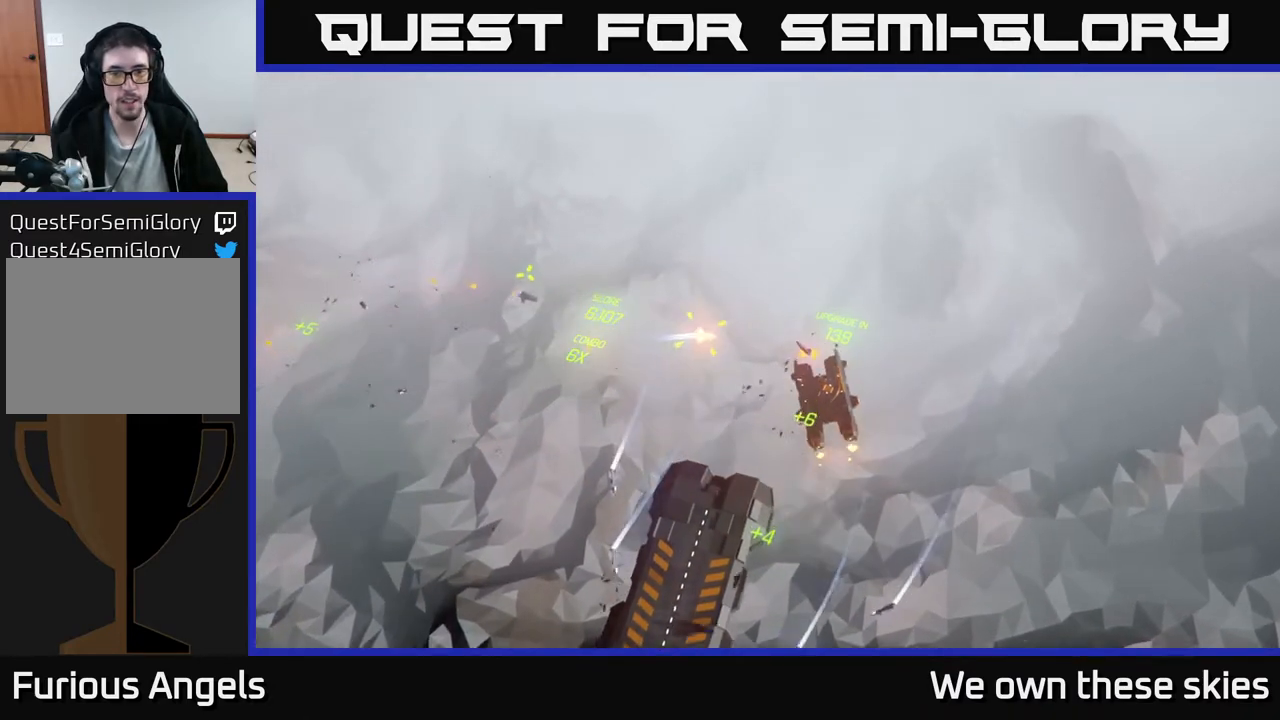
{"buttons": [], "left_stick": "left", "events": [[150, "left_stick", "up-left"], [350, "left_stick", "left"]]}
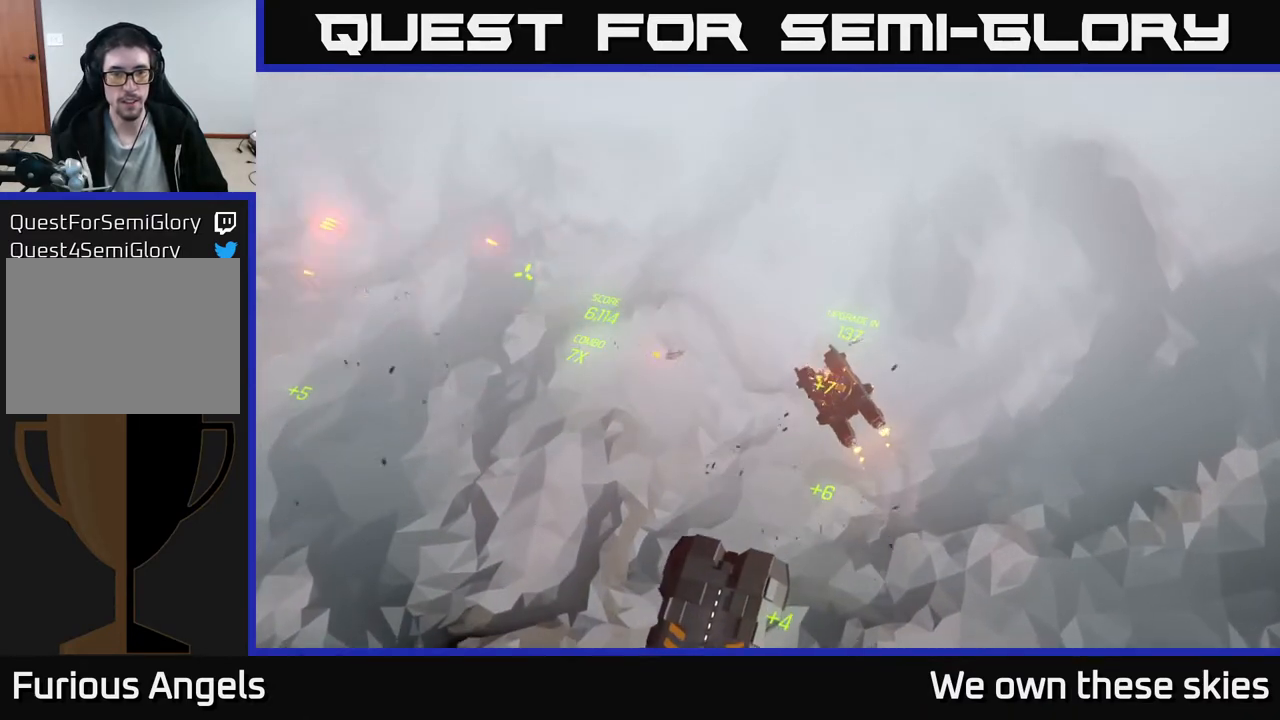
{"buttons": [], "left_stick": "down", "events": [[300, "left_stick", "down-left"], [450, "left_stick", "down"]]}
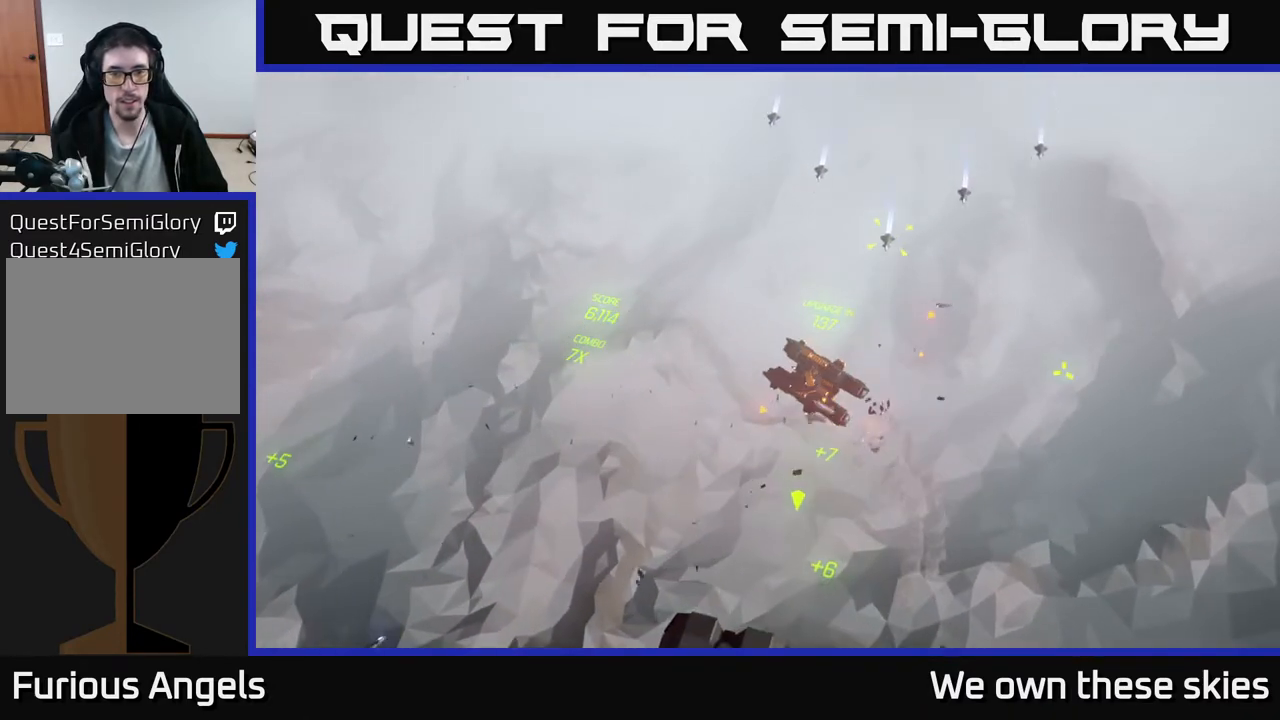
{"buttons": [], "left_stick": "down", "events": []}
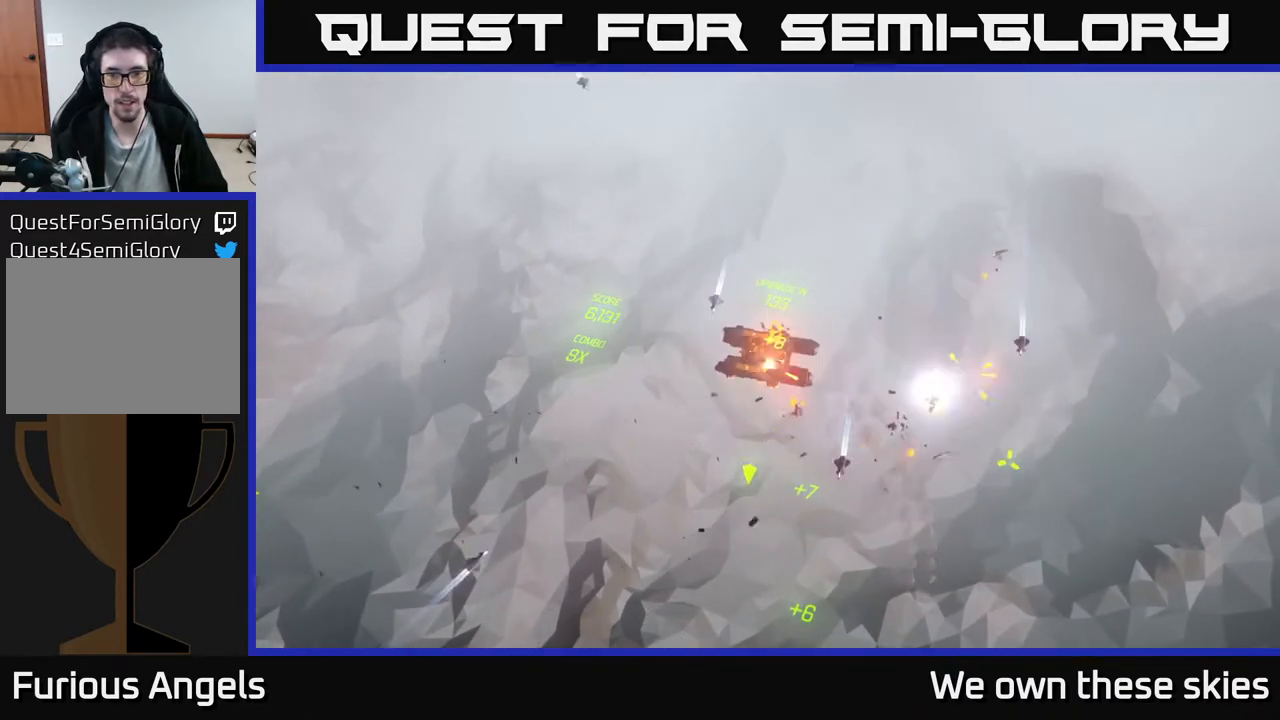
{"buttons": [], "left_stick": "down-left", "events": [[250, "left_stick", "down-left"]]}
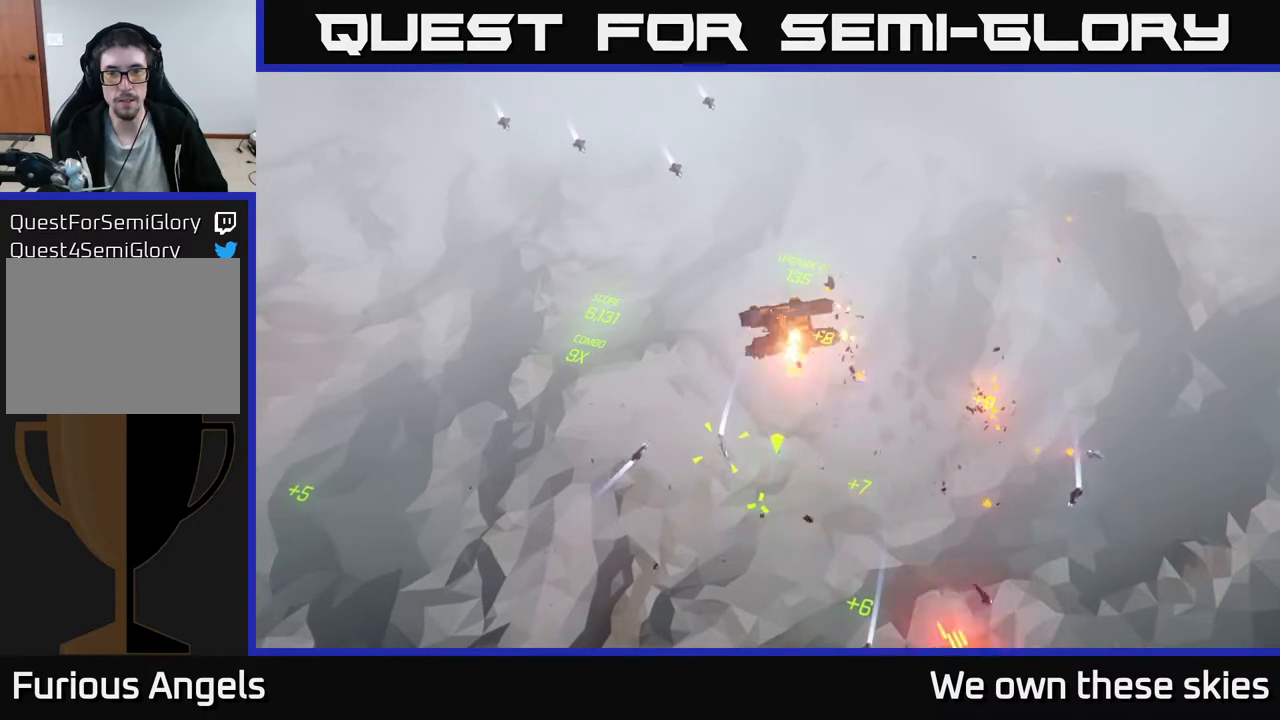
{"buttons": [], "left_stick": "down-left", "events": []}
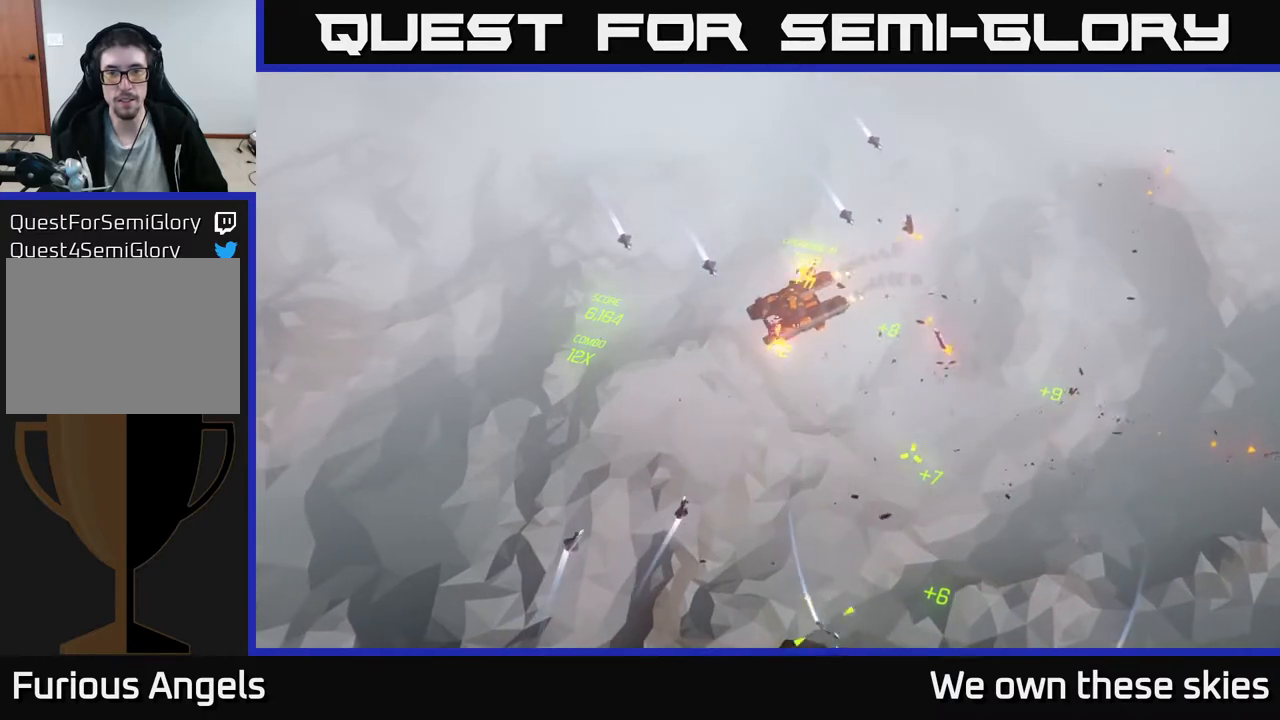
{"buttons": [], "left_stick": "down", "events": [[167, "left_stick", "down"]]}
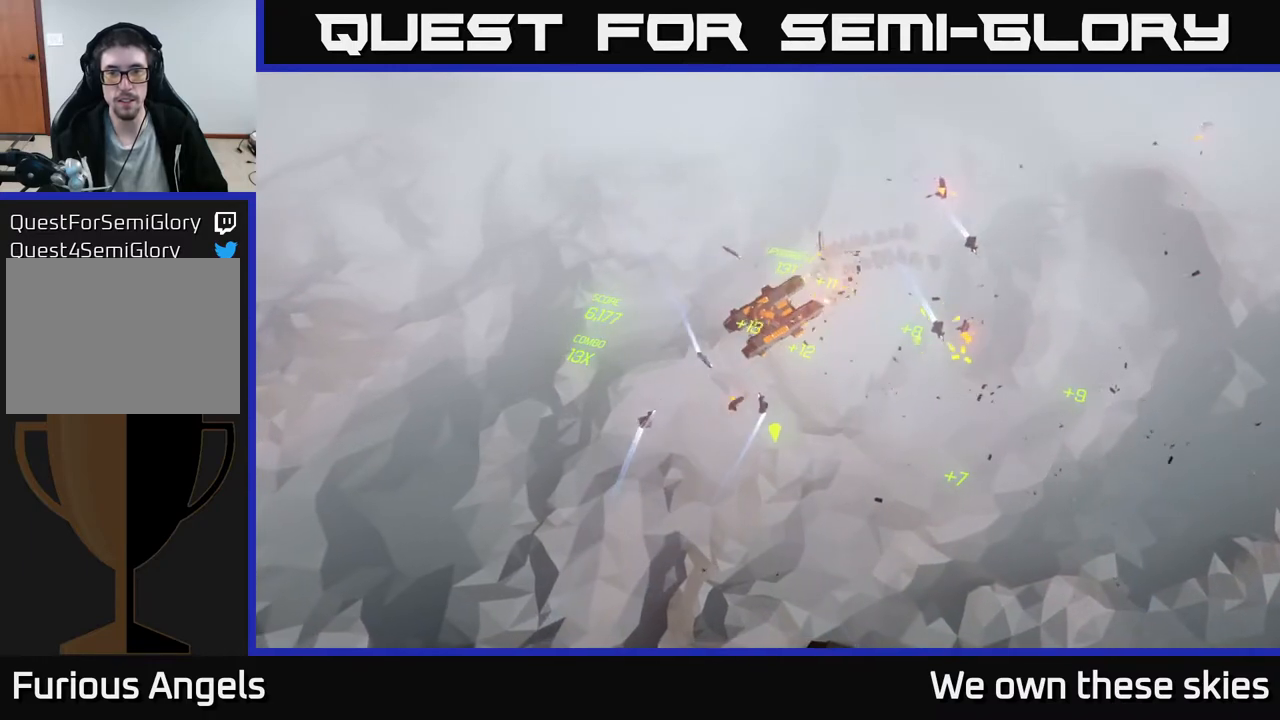
{"buttons": [], "left_stick": "center", "events": [[233, "left_stick", "center"]]}